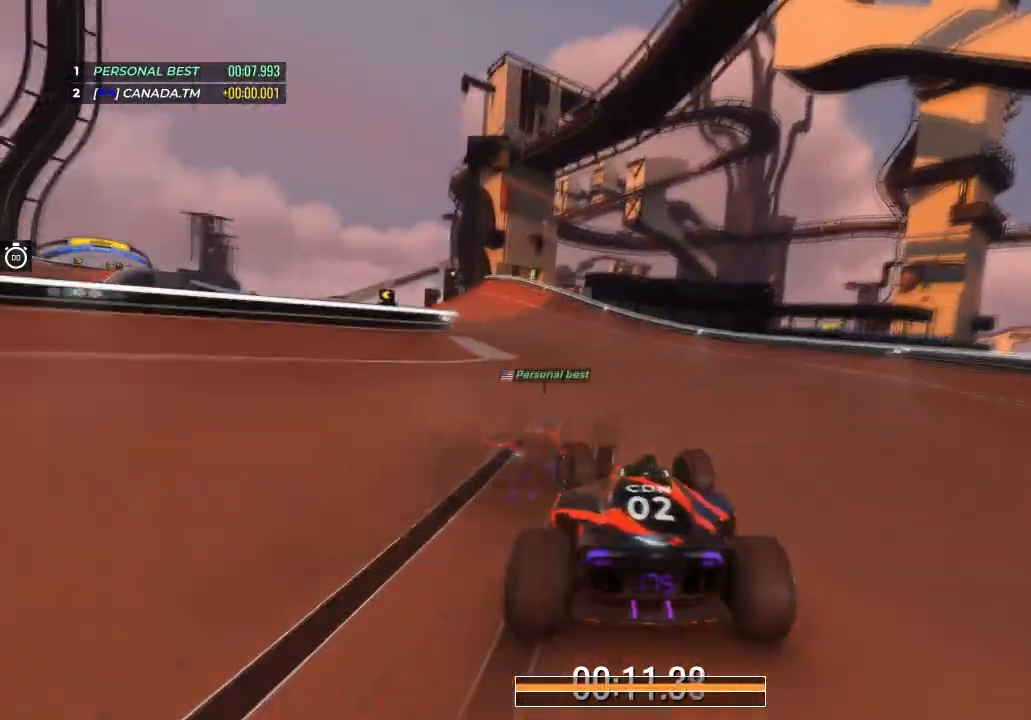
Gameplay with keyboard; each line is a JSON object with the keys held at the frame after it. "events" lists presses ("down") and releases ("up") of "down", "left", "right" and "up" between this image and that frame as [ms after this image, input, new state], when the widget could be followed in between. No other keys are recorded. Mouse input is not recorded.
{"keys": ["up"], "events": [[134, "left", "up"], [301, "left", "down"], [401, "left", "up"]]}
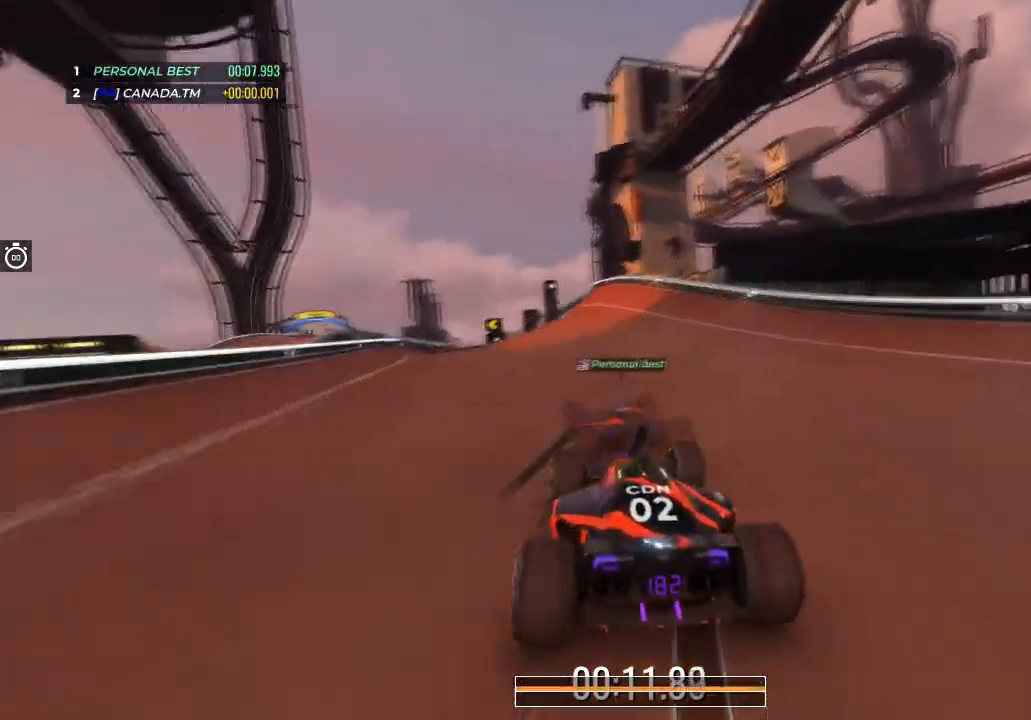
{"keys": ["up"], "events": [[67, "left", "down"], [200, "left", "up"], [300, "left", "down"], [434, "left", "up"]]}
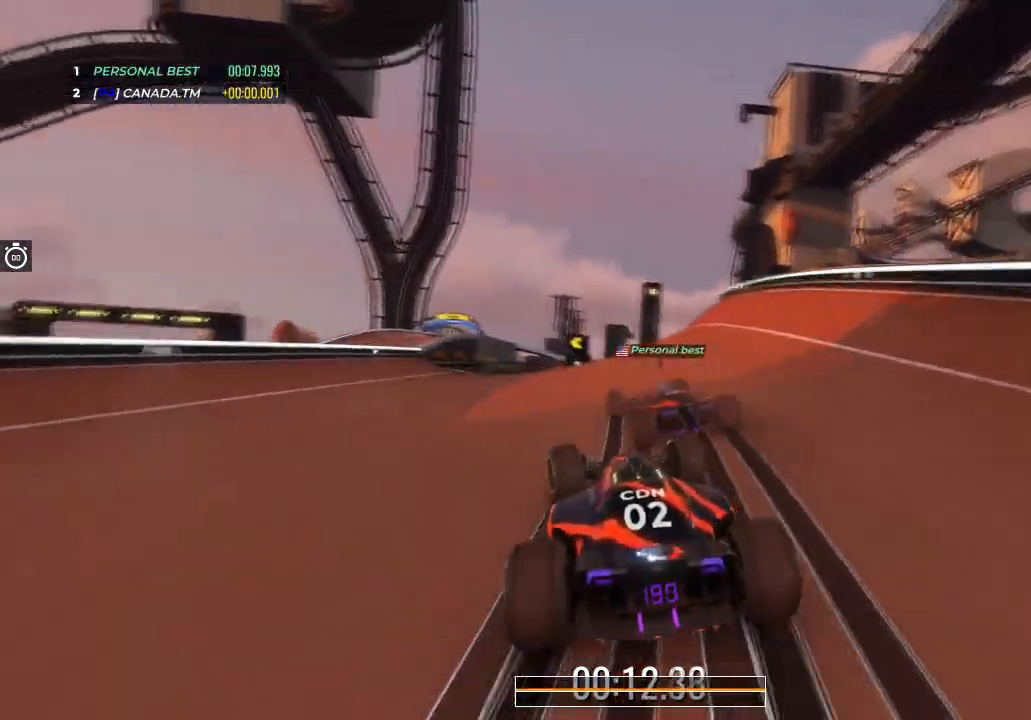
{"keys": ["up"], "events": [[100, "left", "down"], [200, "left", "up"], [367, "left", "down"], [467, "left", "up"]]}
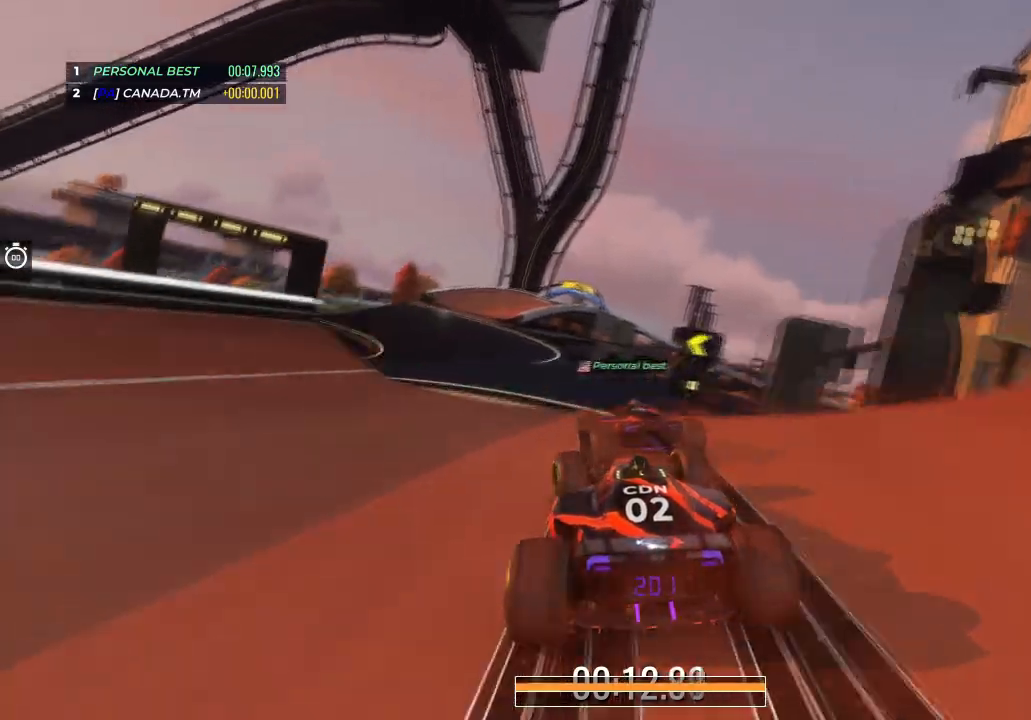
{"keys": ["left", "up"], "events": [[66, "left", "down"], [200, "left", "up"], [300, "left", "down"]]}
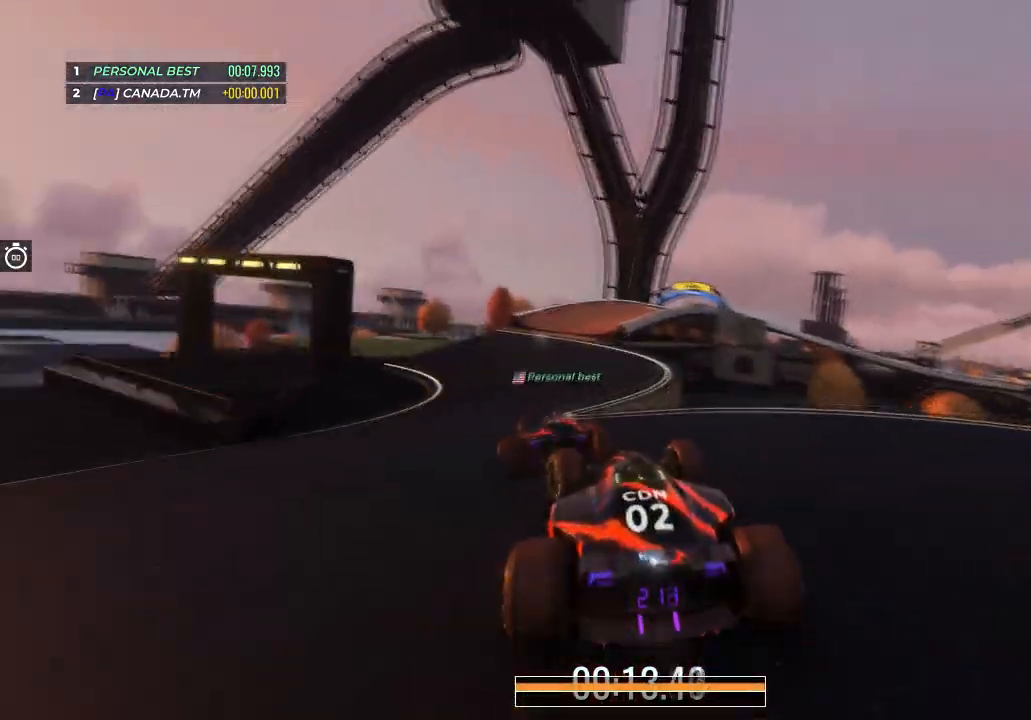
{"keys": ["up"], "events": [[67, "left", "up"]]}
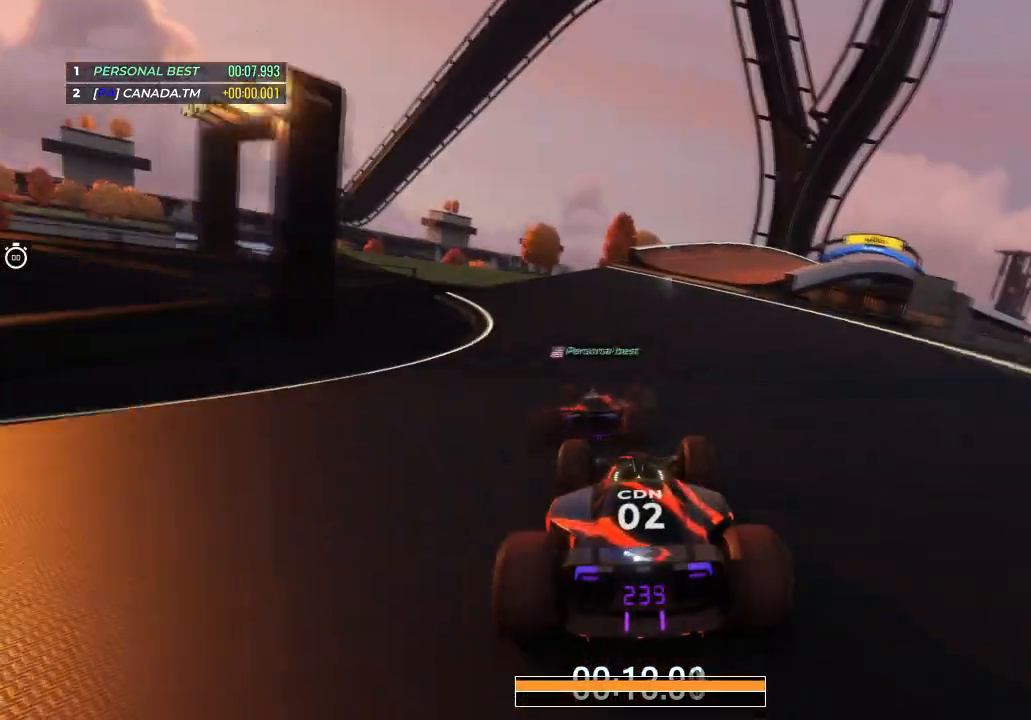
{"keys": ["up"], "events": [[67, "right", "down"], [267, "right", "up"], [300, "right", "down"], [467, "right", "up"]]}
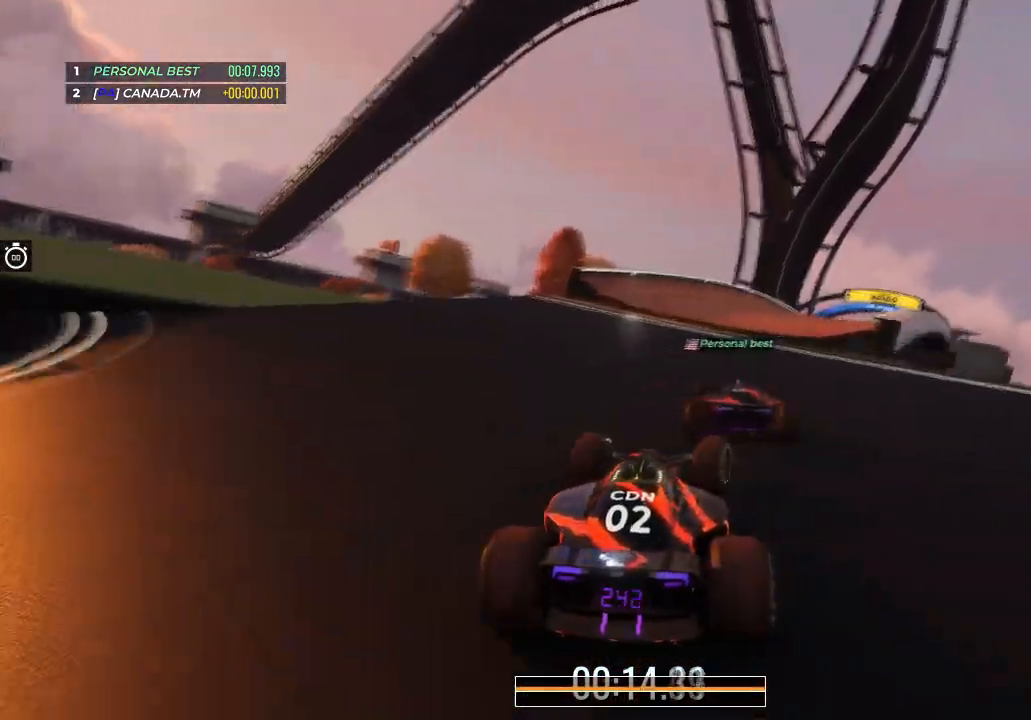
{"keys": ["right", "up"], "events": [[34, "right", "down"], [167, "right", "up"], [401, "right", "down"]]}
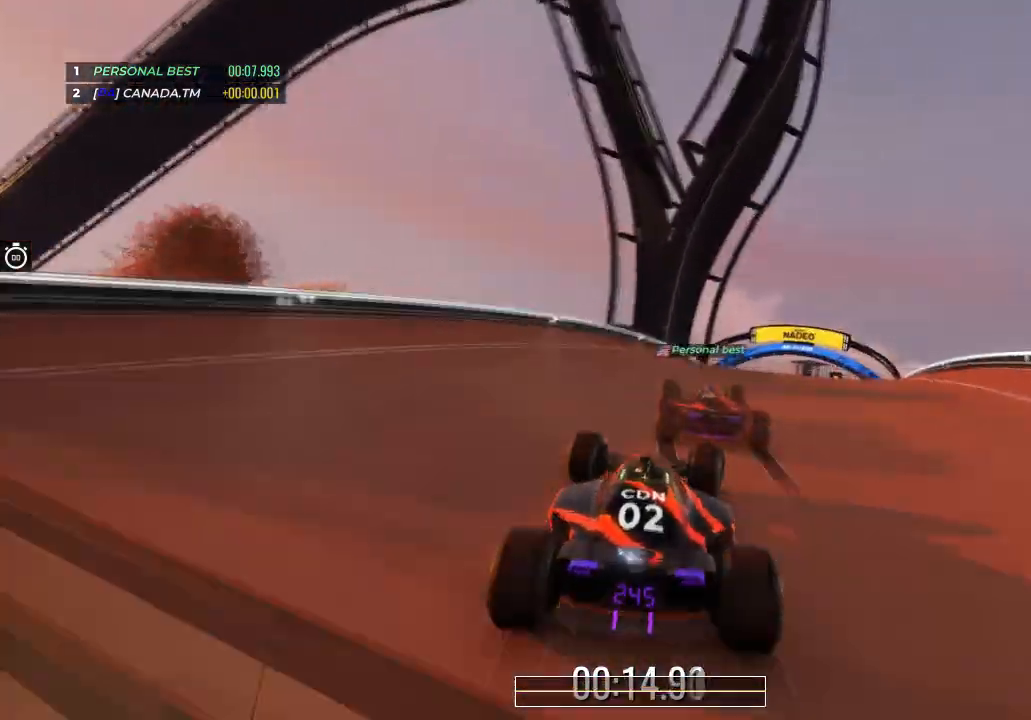
{"keys": ["up"], "events": [[367, "right", "up"]]}
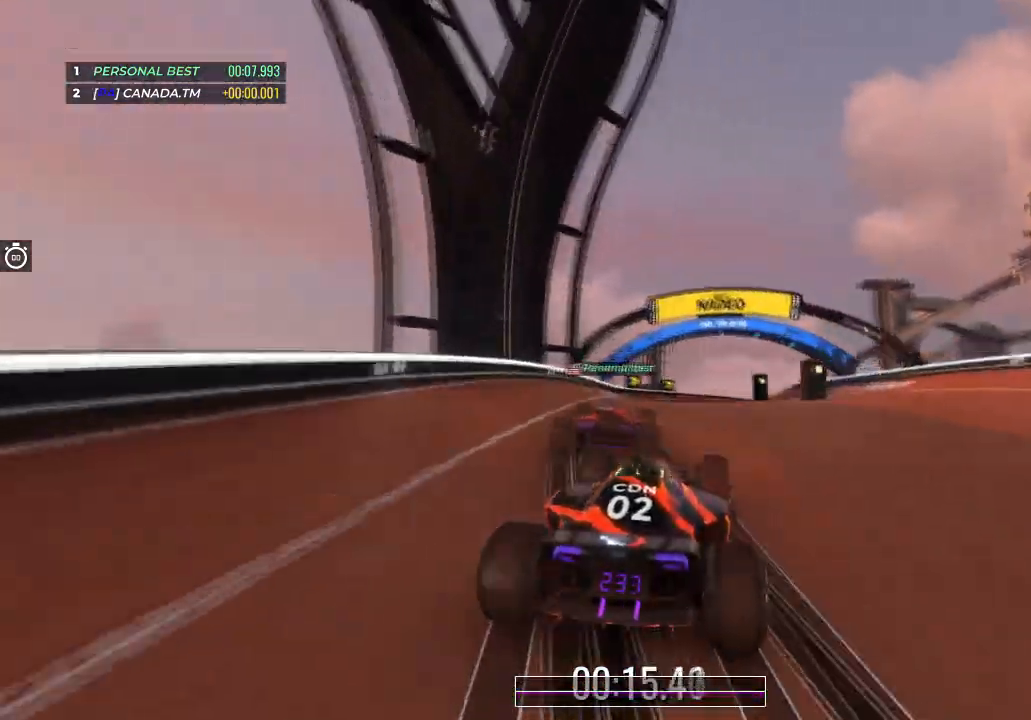
{"keys": ["right", "up"], "events": [[167, "right", "down"], [301, "right", "up"], [367, "right", "down"]]}
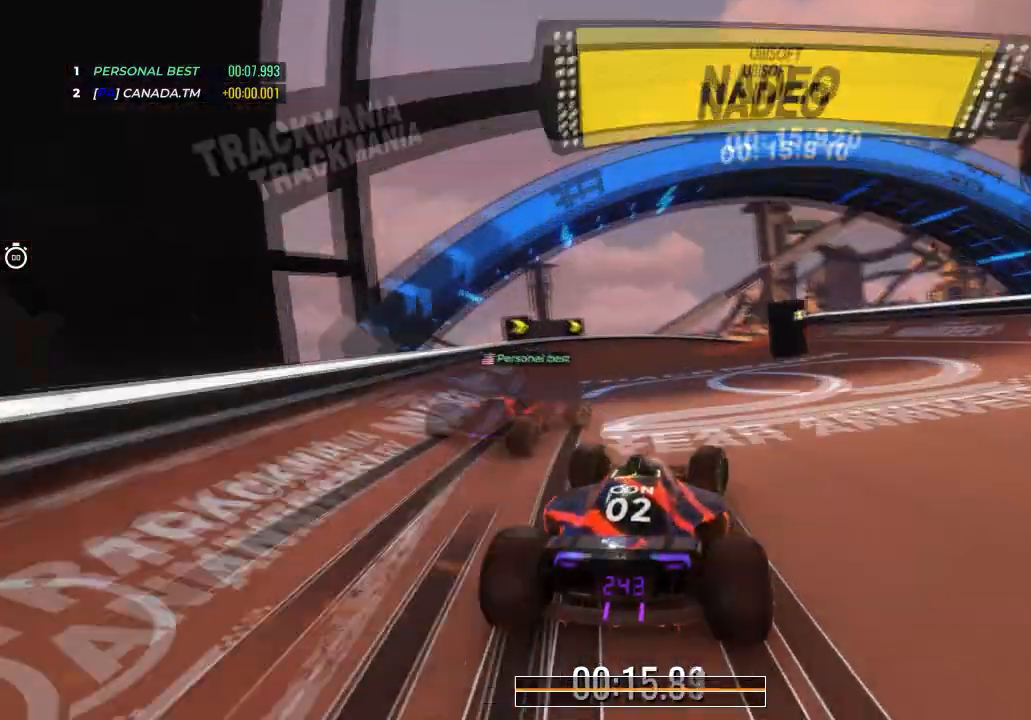
{"keys": ["right", "up"], "events": []}
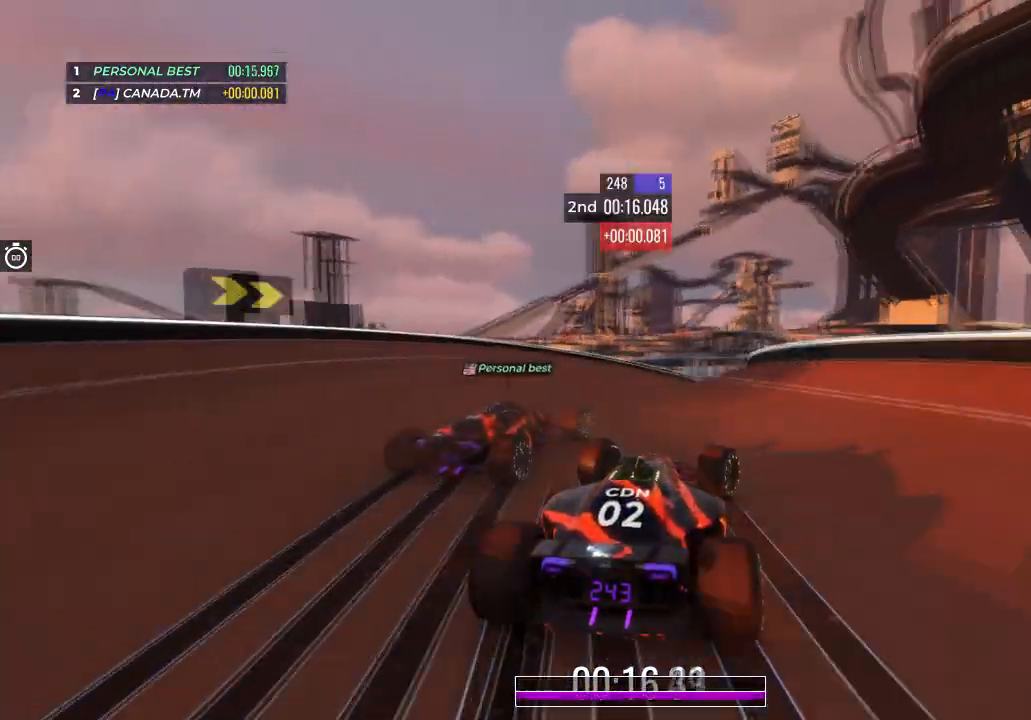
{"keys": ["right", "up"], "events": [[134, "right", "up"], [234, "right", "down"], [401, "right", "up"], [467, "right", "down"]]}
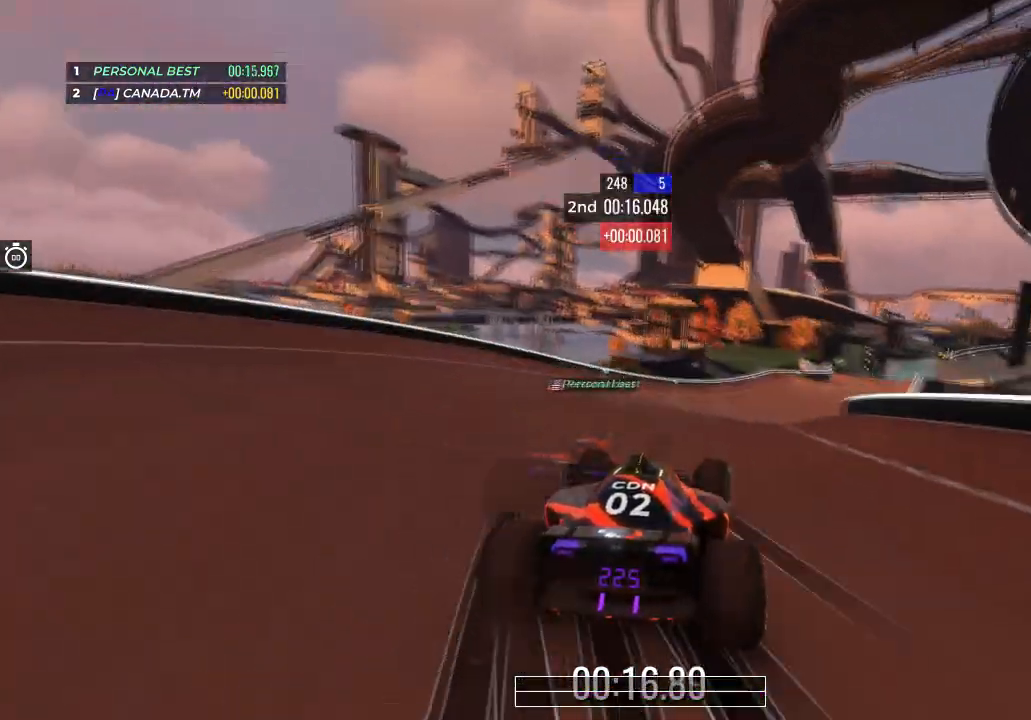
{"keys": ["up"], "events": [[233, "right", "up"], [333, "right", "down"], [467, "right", "up"]]}
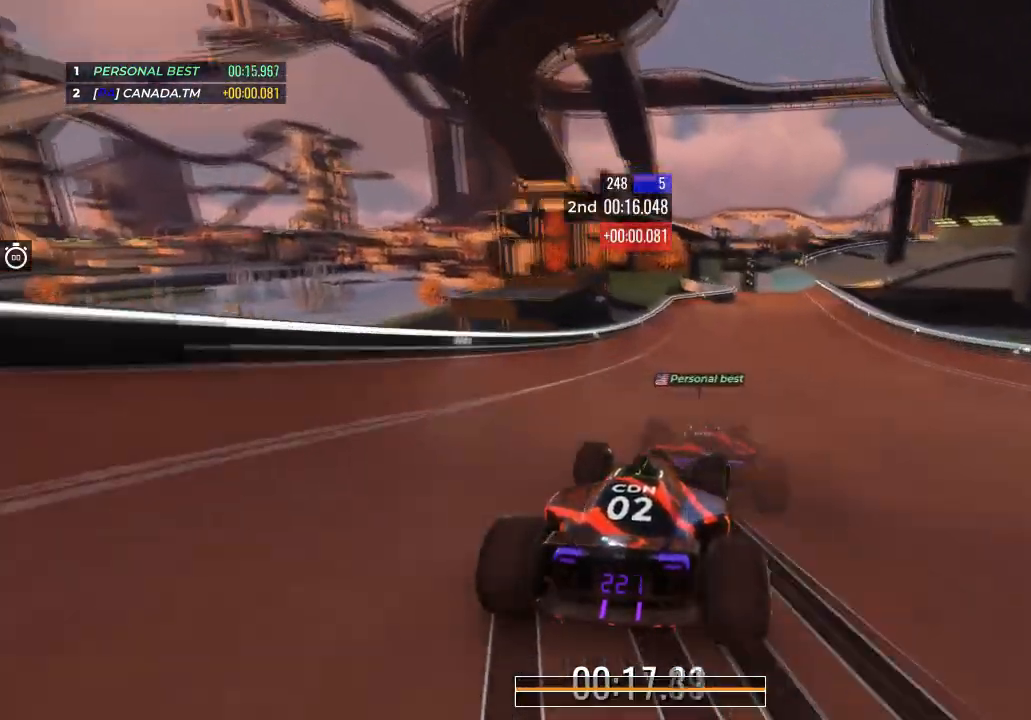
{"keys": ["up"], "events": [[34, "right", "down"], [267, "right", "up"]]}
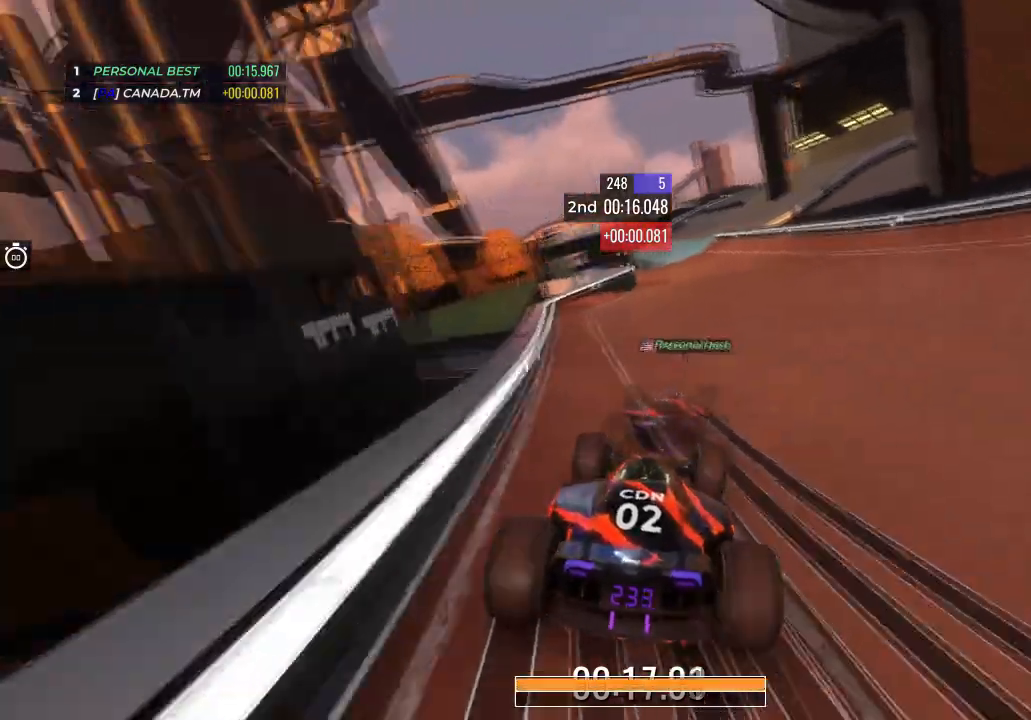
{"keys": ["up"], "events": [[67, "right", "down"], [167, "right", "up"], [333, "right", "down"], [434, "right", "up"]]}
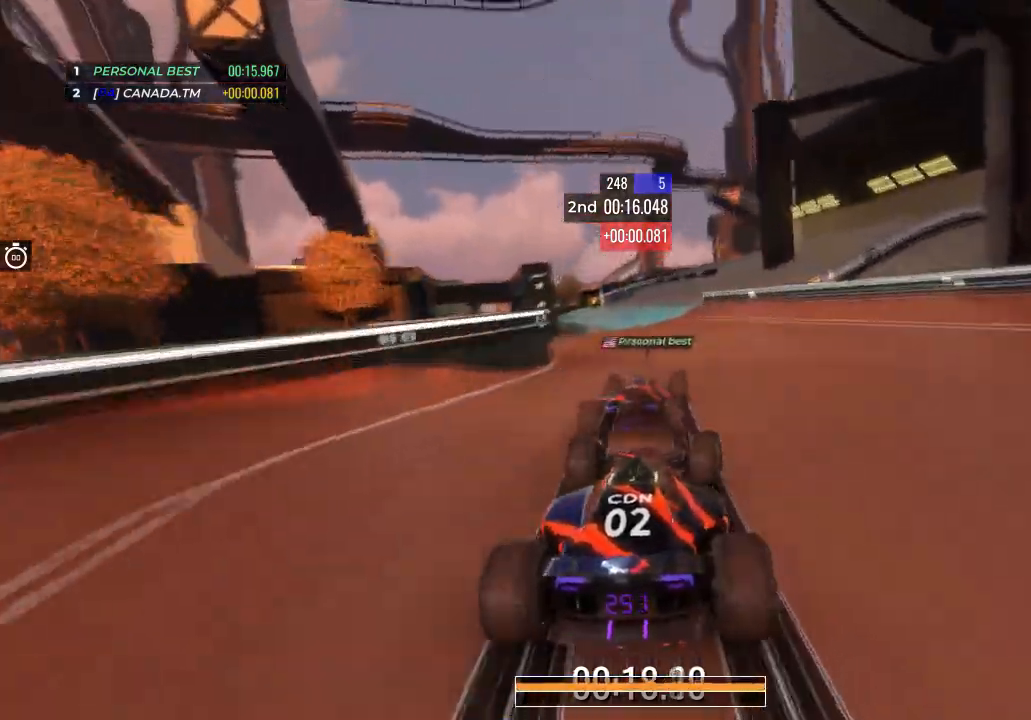
{"keys": ["left", "up"], "events": [[167, "left", "down"], [334, "left", "up"], [434, "left", "down"]]}
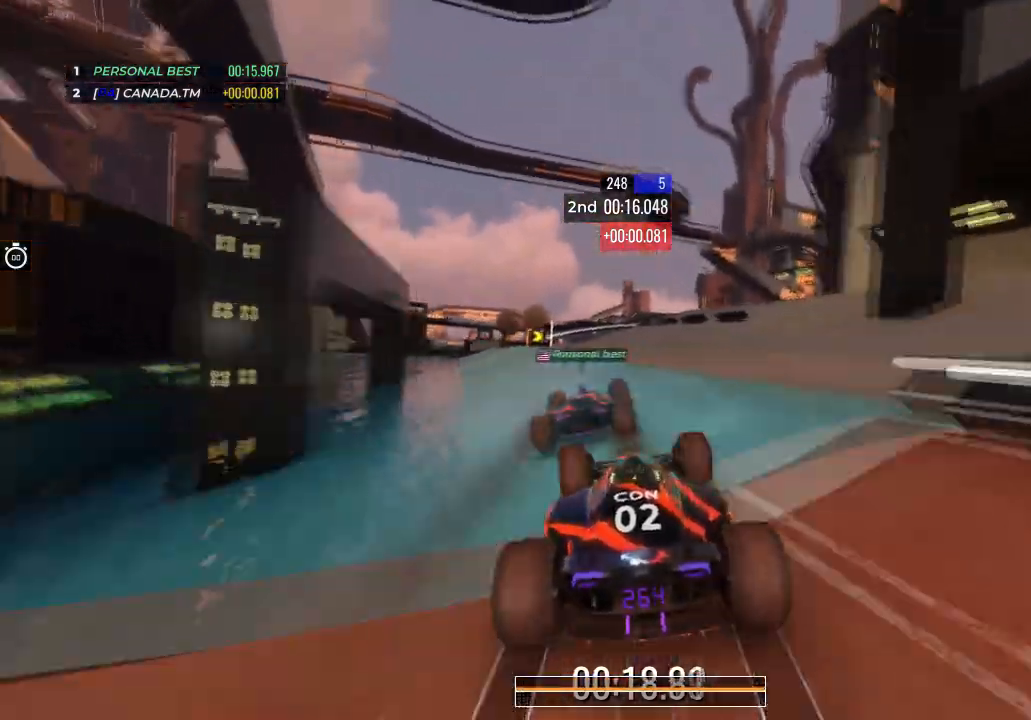
{"keys": ["right", "up"], "events": [[200, "left", "up"], [367, "right", "down"]]}
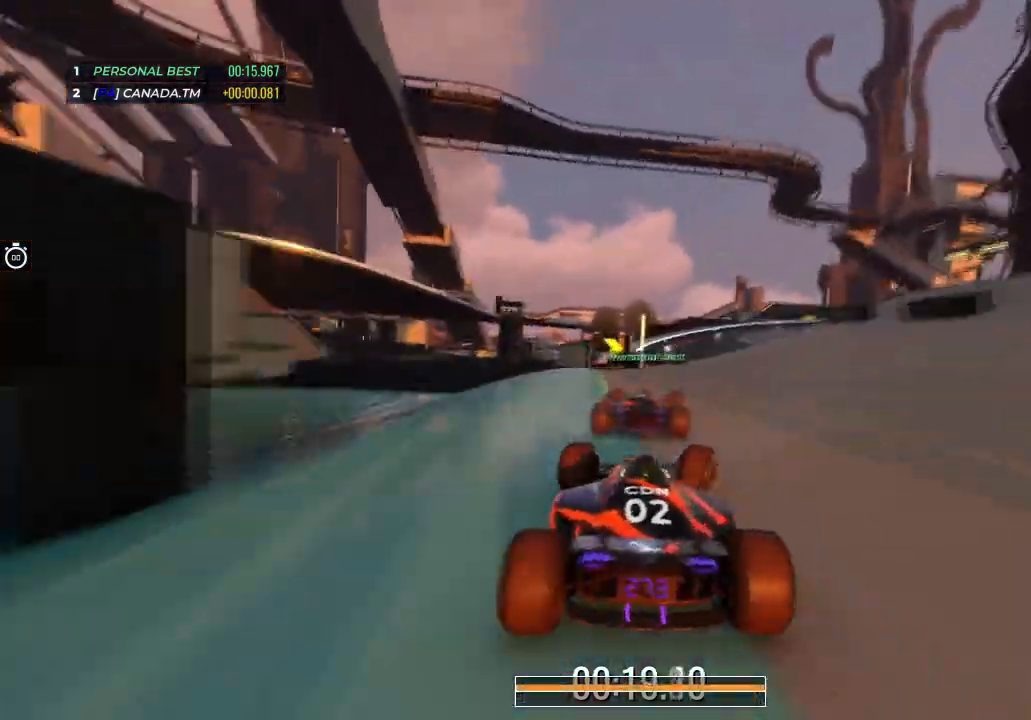
{"keys": ["right", "up"], "events": []}
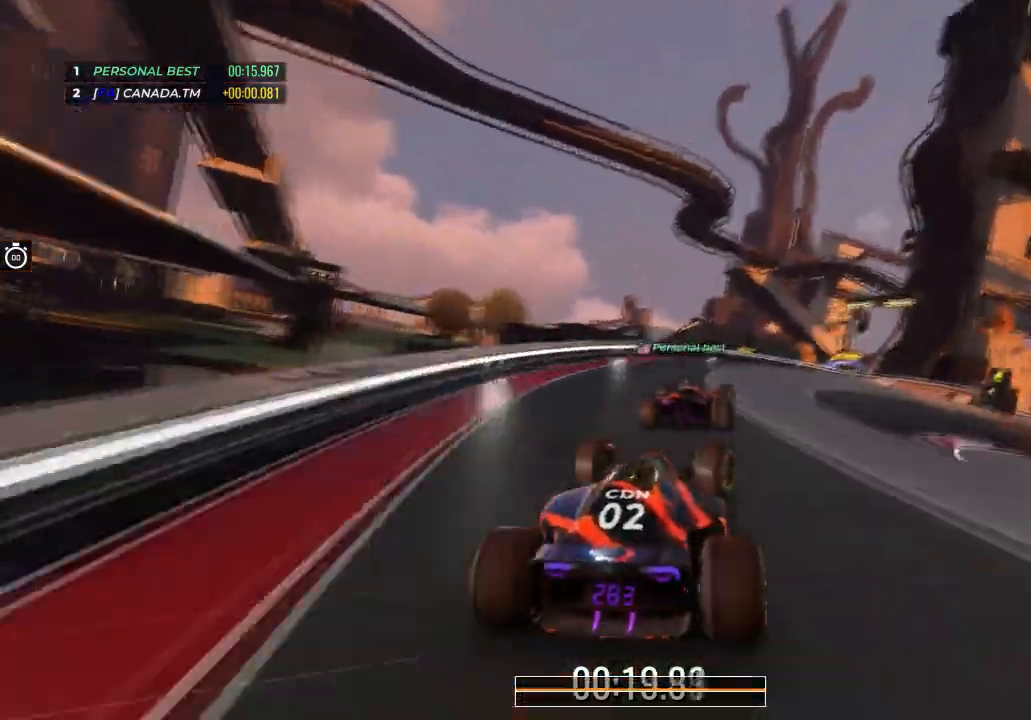
{"keys": ["right", "up"], "events": []}
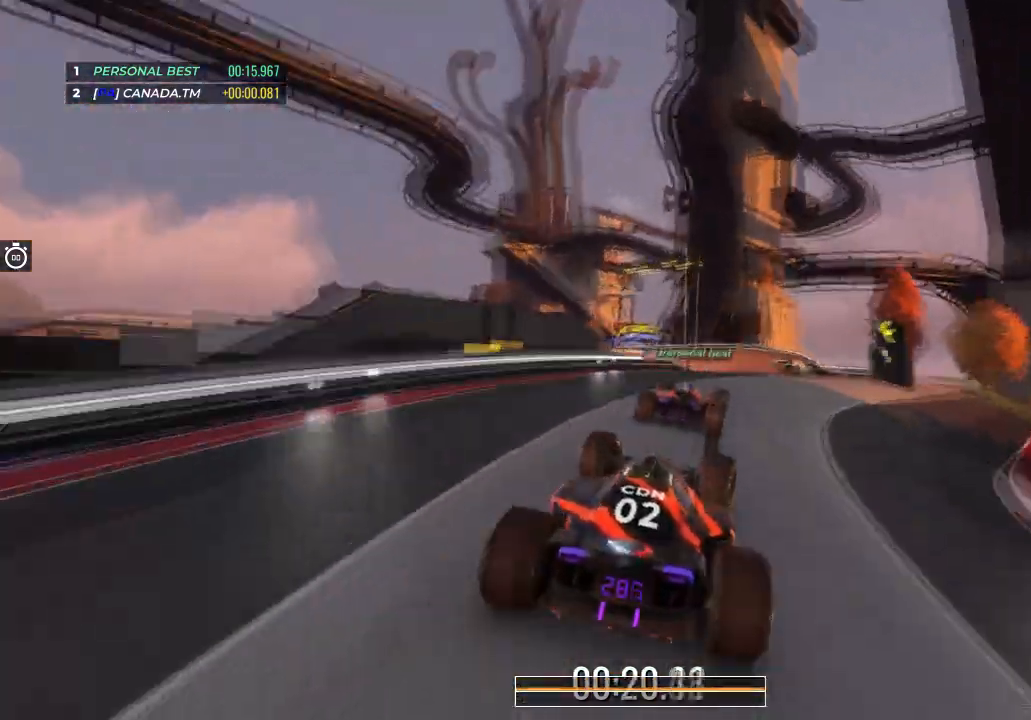
{"keys": ["left", "up"], "events": [[134, "right", "up"], [234, "left", "down"]]}
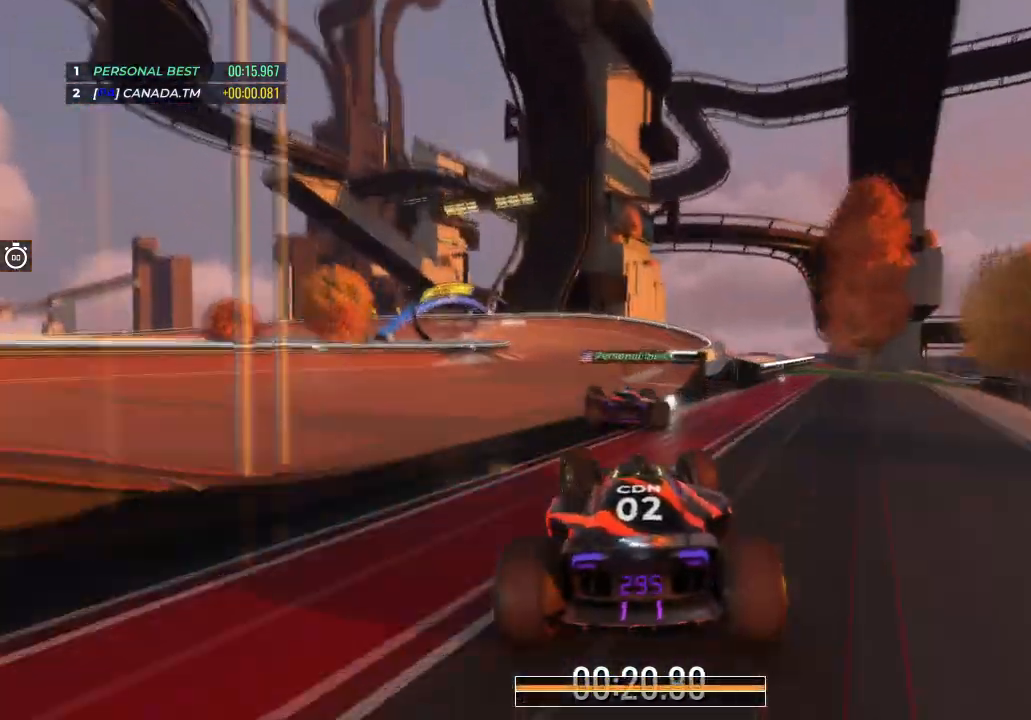
{"keys": ["left", "up"], "events": []}
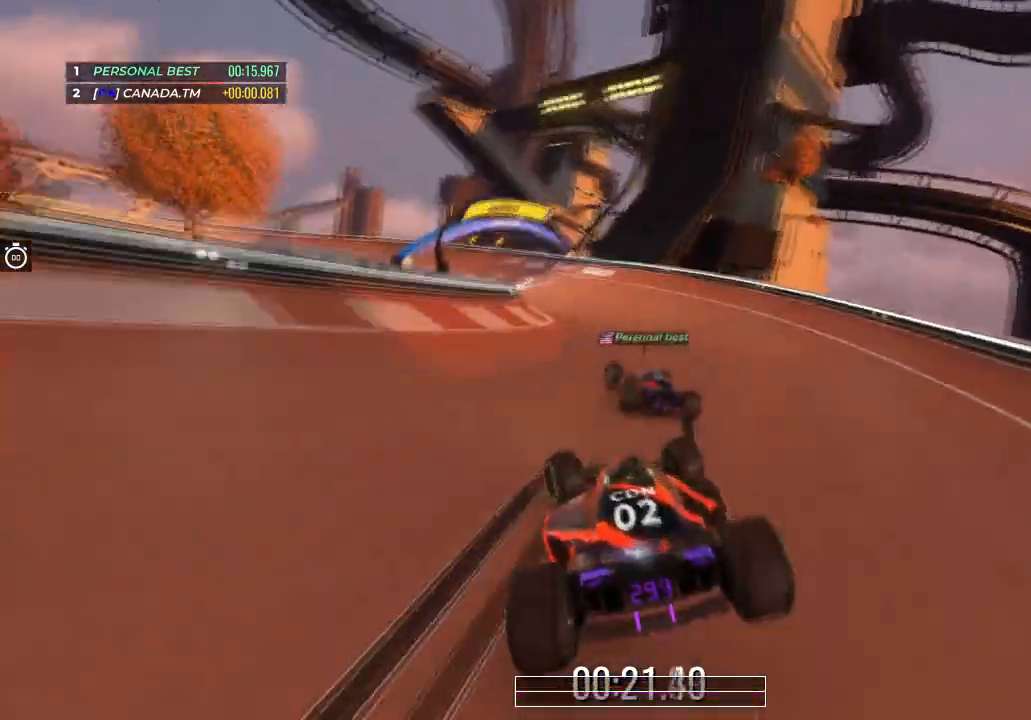
{"keys": ["left", "up"], "events": []}
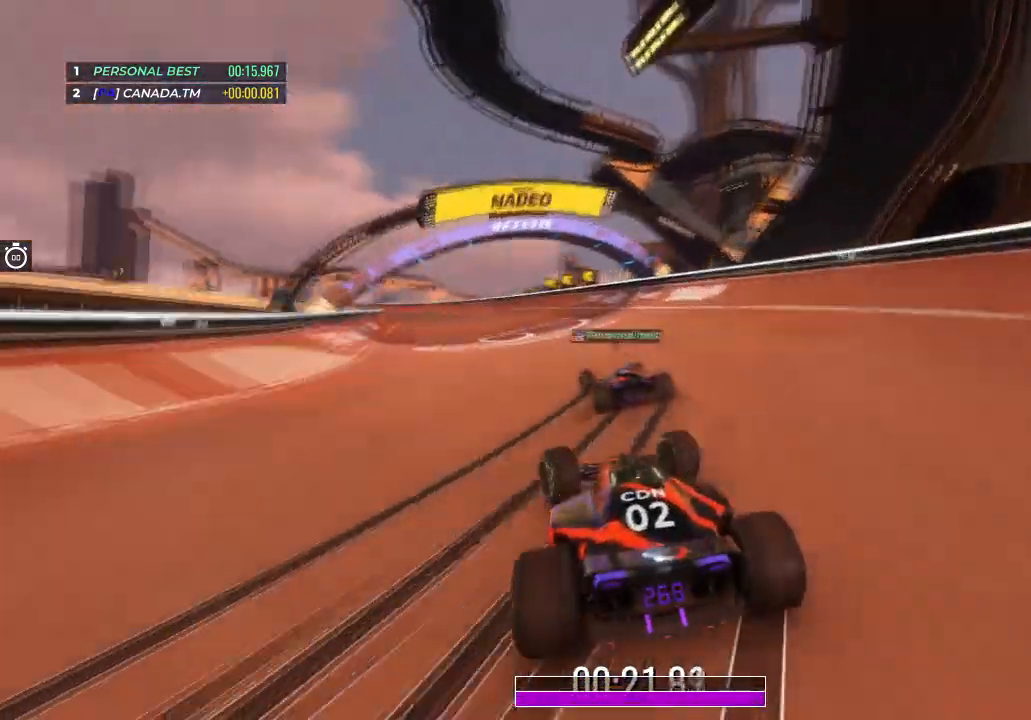
{"keys": ["left", "up"], "events": [[133, "left", "up"], [233, "left", "down"]]}
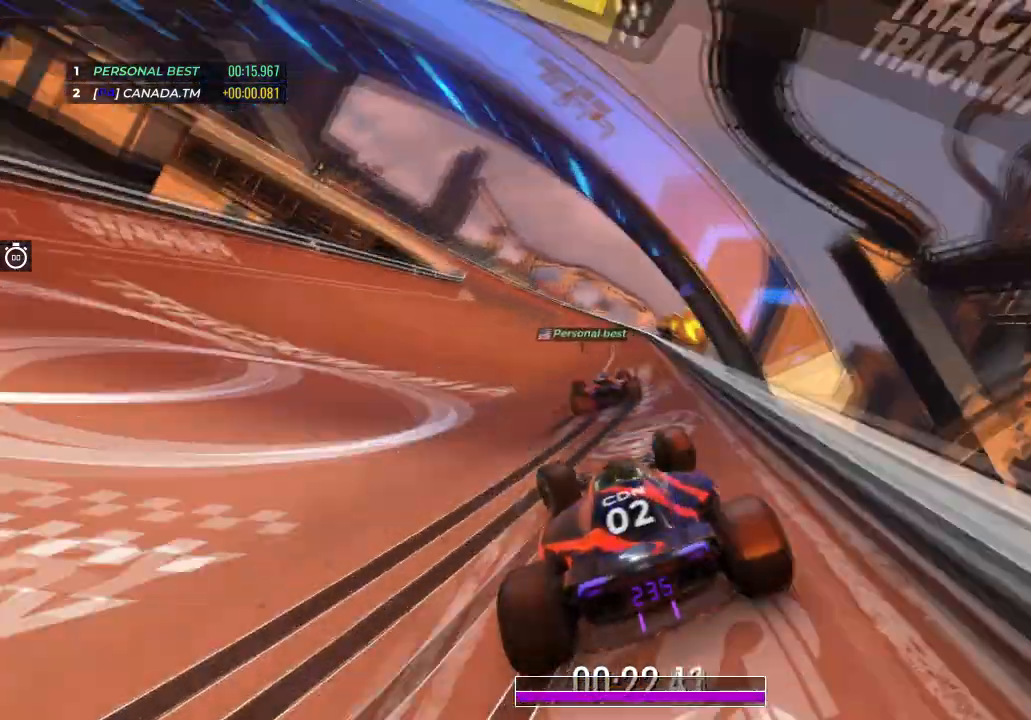
{"keys": [], "events": [[134, "left", "up"], [134, "up", "up"]]}
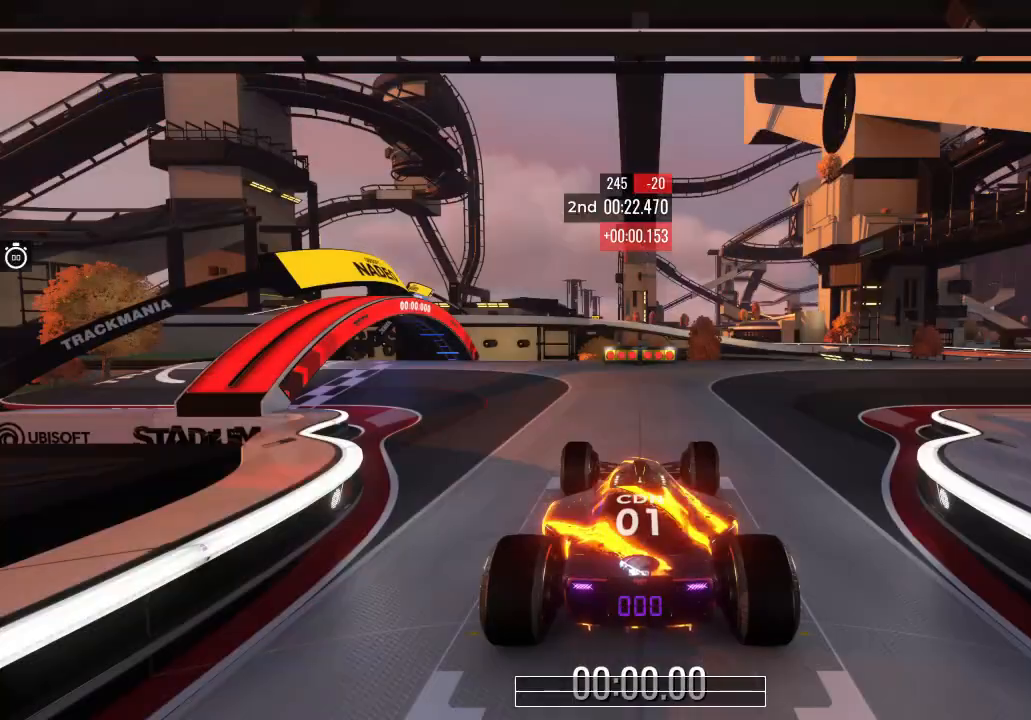
{"keys": [], "events": []}
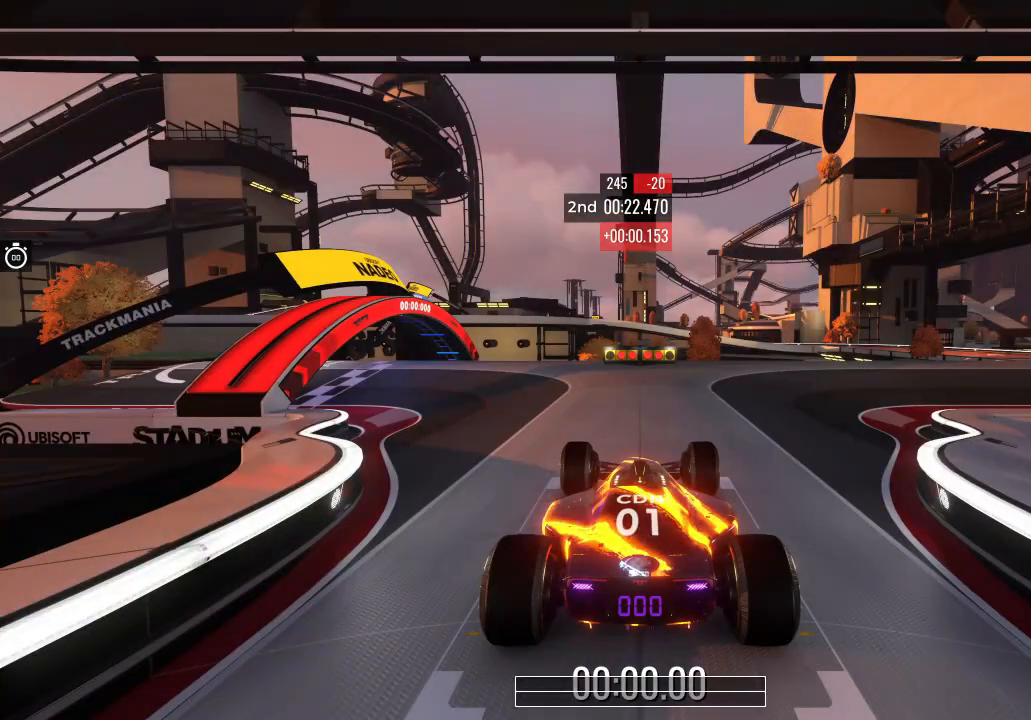
{"keys": [], "events": []}
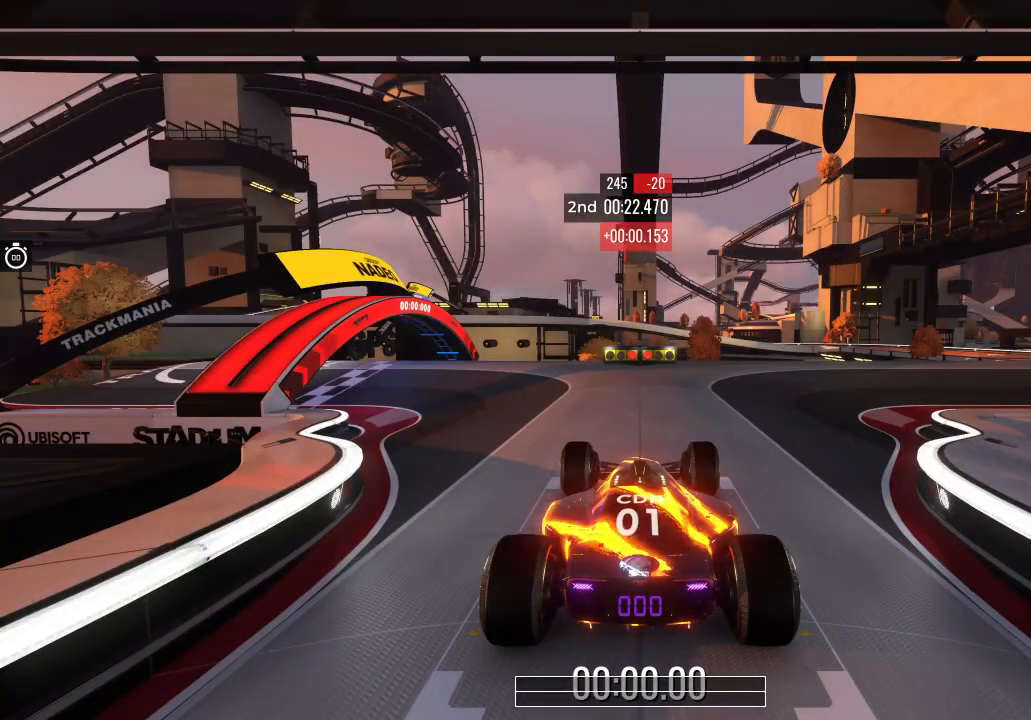
{"keys": ["right", "up"], "events": [[167, "up", "down"], [434, "right", "down"]]}
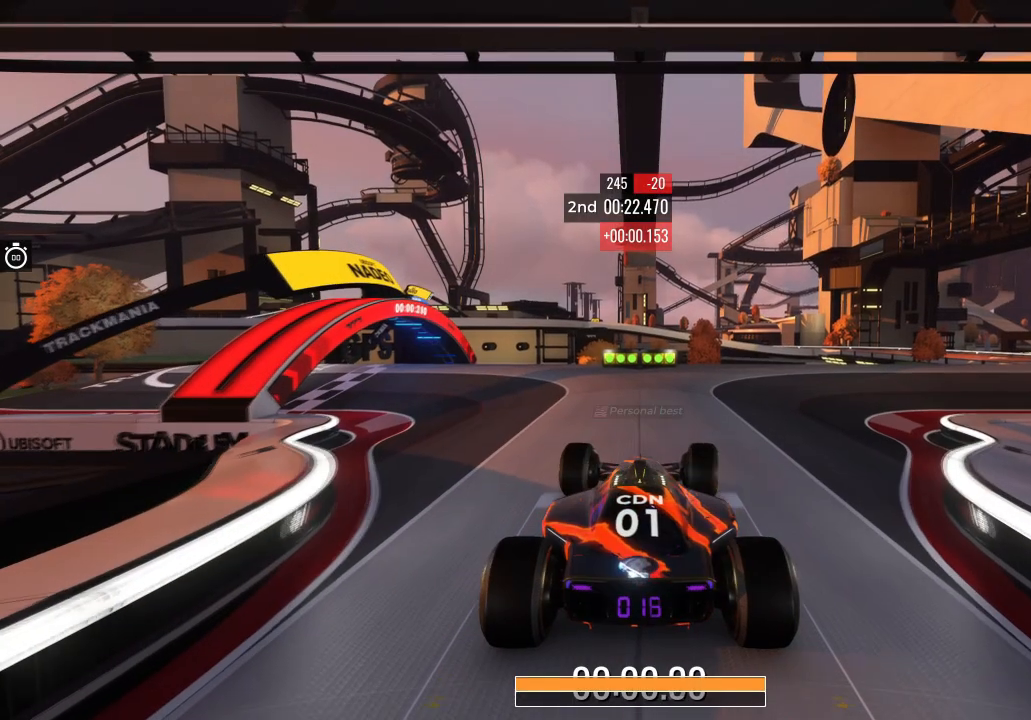
{"keys": ["up"], "events": [[434, "right", "up"]]}
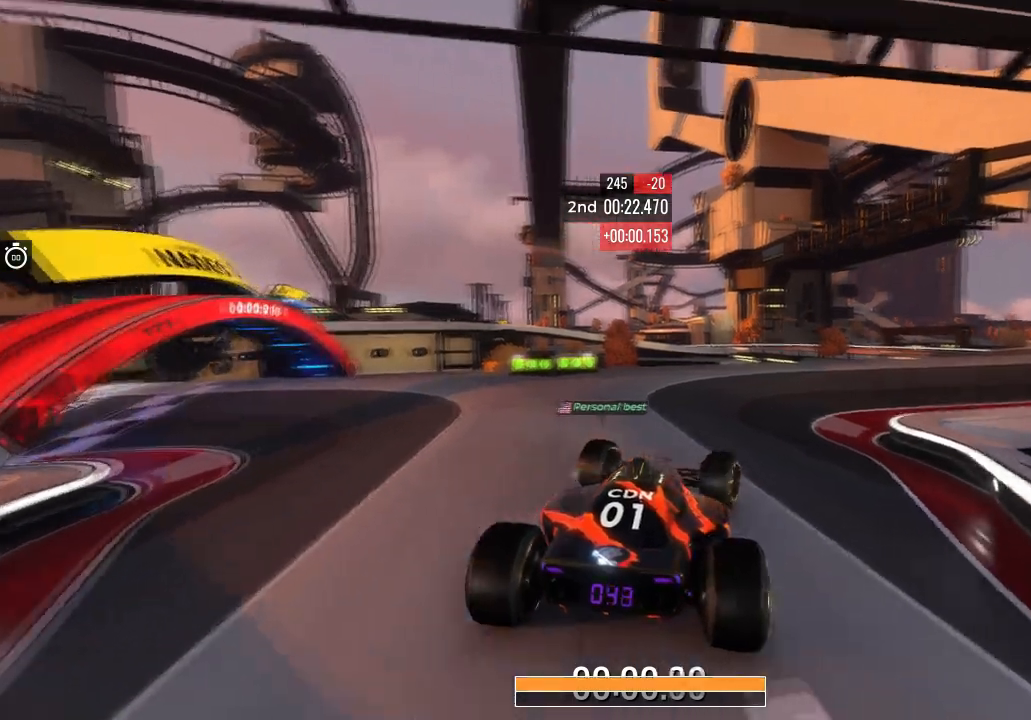
{"keys": ["up"], "events": [[66, "right", "down"], [167, "right", "up"]]}
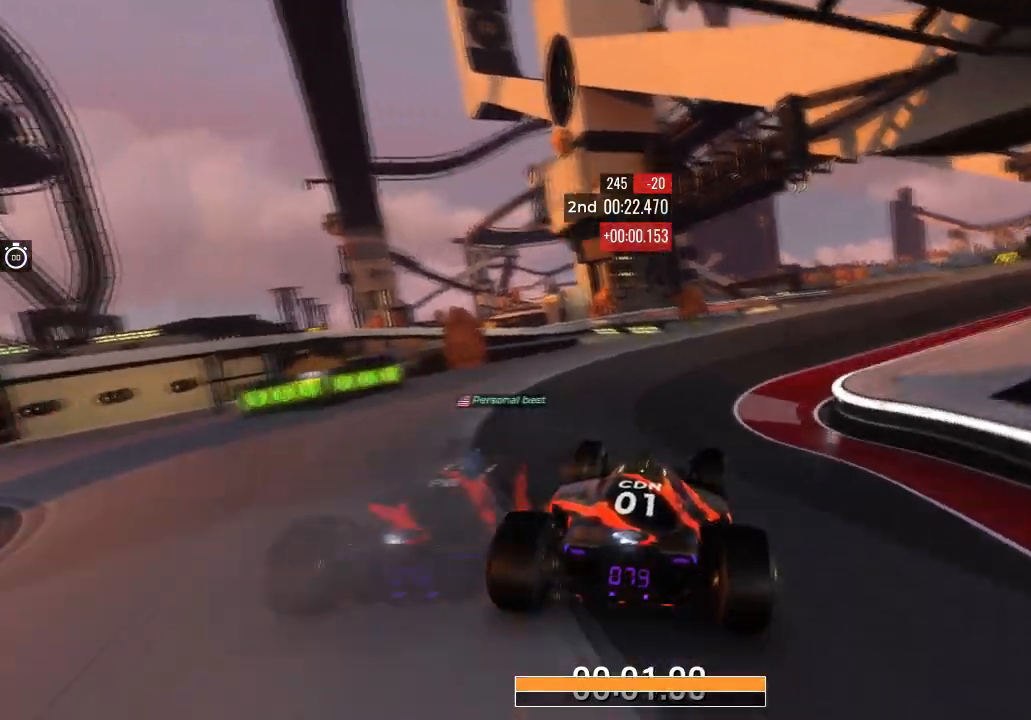
{"keys": ["right", "up"], "events": [[167, "right", "down"], [334, "right", "up"], [401, "right", "down"]]}
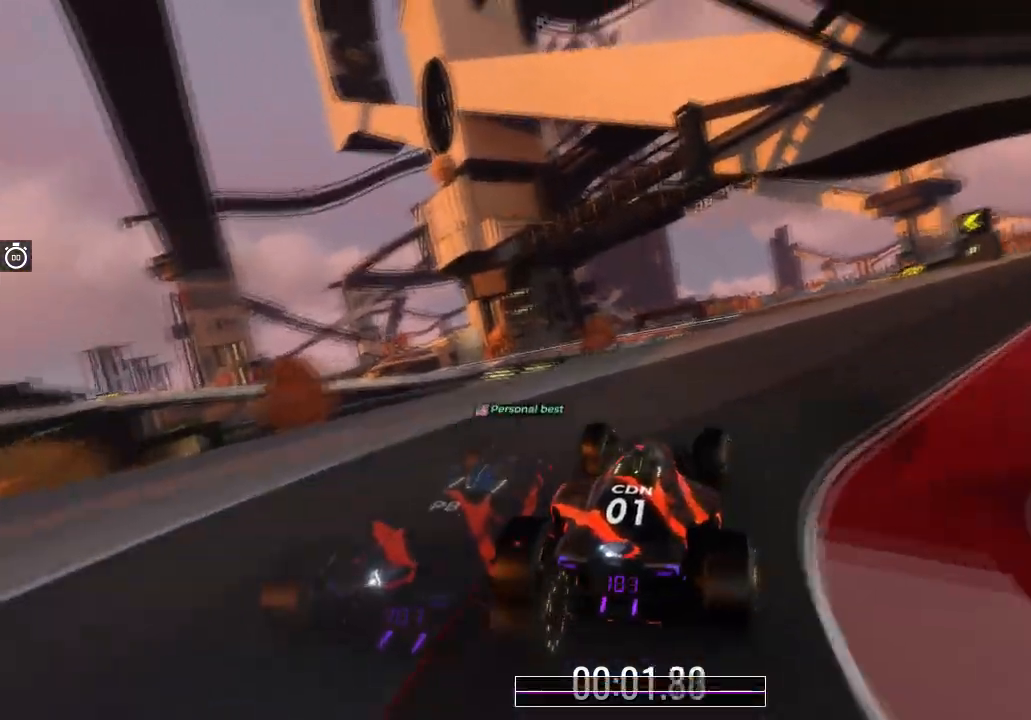
{"keys": ["up"], "events": [[100, "right", "up"], [300, "right", "down"], [400, "right", "up"]]}
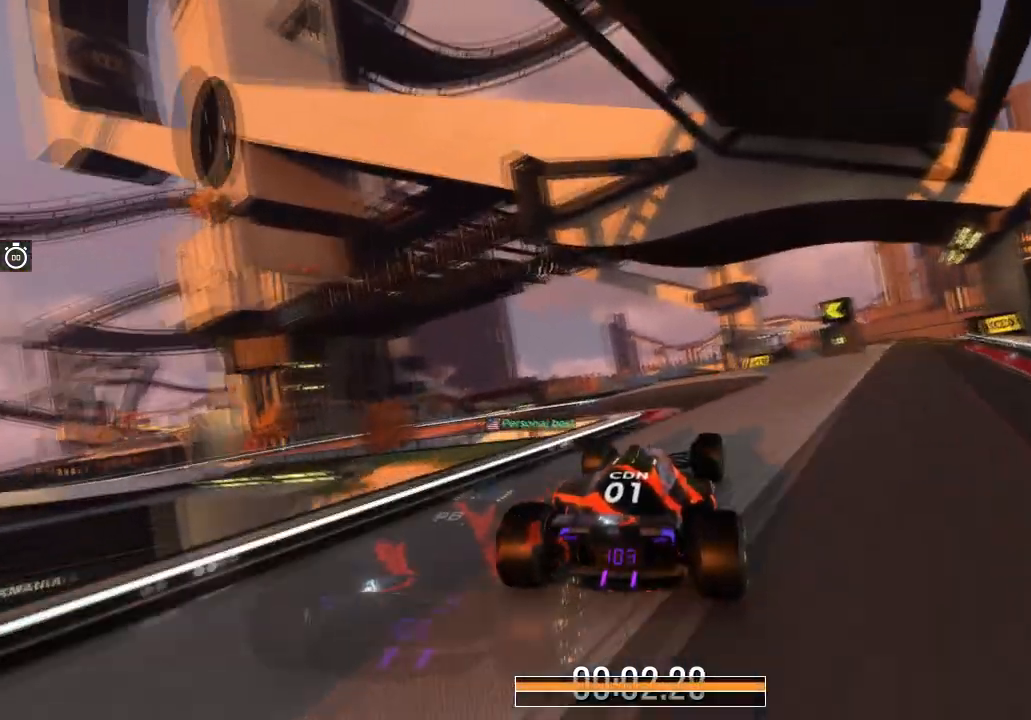
{"keys": ["left", "up"], "events": [[267, "left", "down"], [434, "left", "up"], [501, "left", "down"]]}